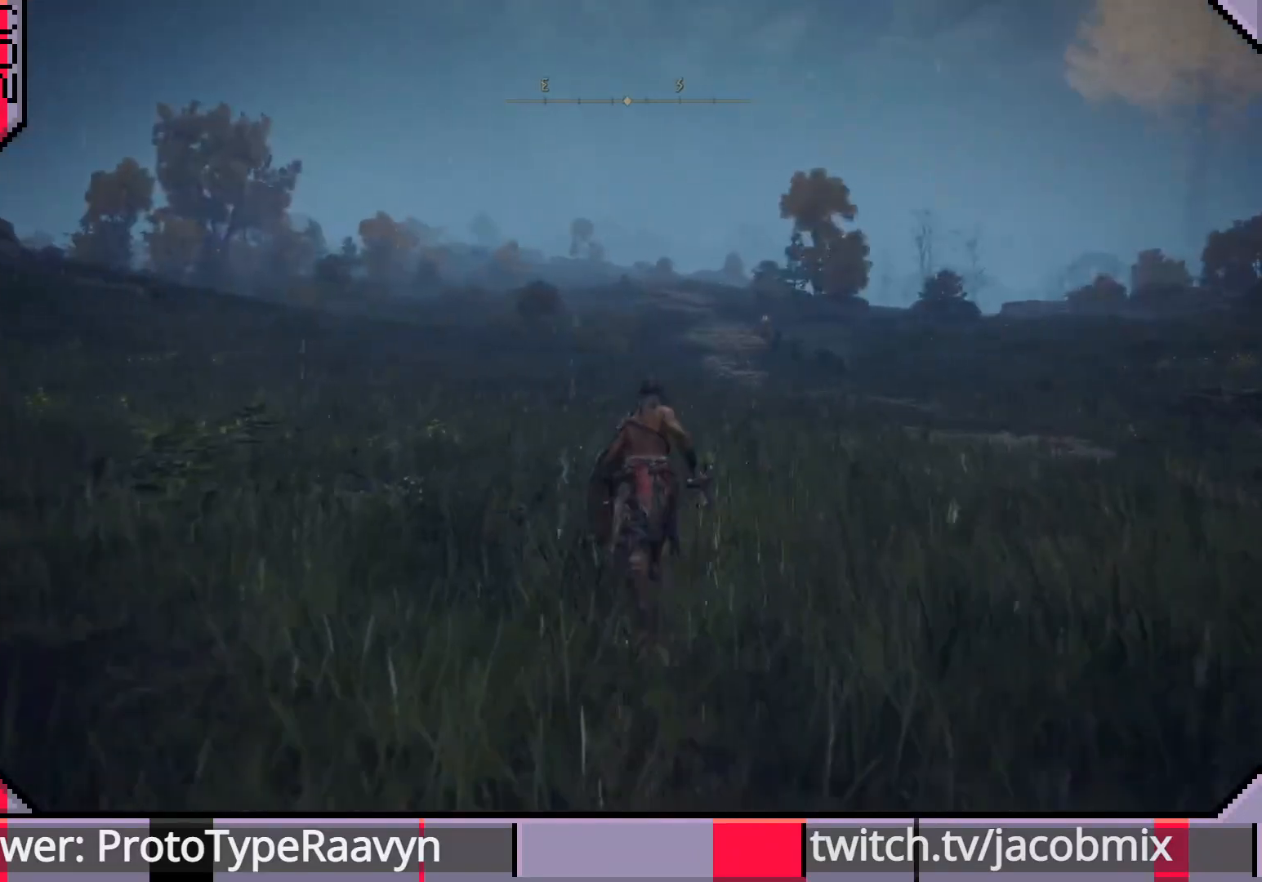
Gameplay with a controller (PlayStation layout); each line is a JSON object with the inputs held at the frame after it. "events" lists button and stick changes between this image and that frame as [ms after this image, input, new state], when the widget could be followed in between.
{"buttons": ["CIRCLE"], "left_stick": "up", "right_stick": "center", "events": [[83, "R3", "down"], [167, "R3", "up"]]}
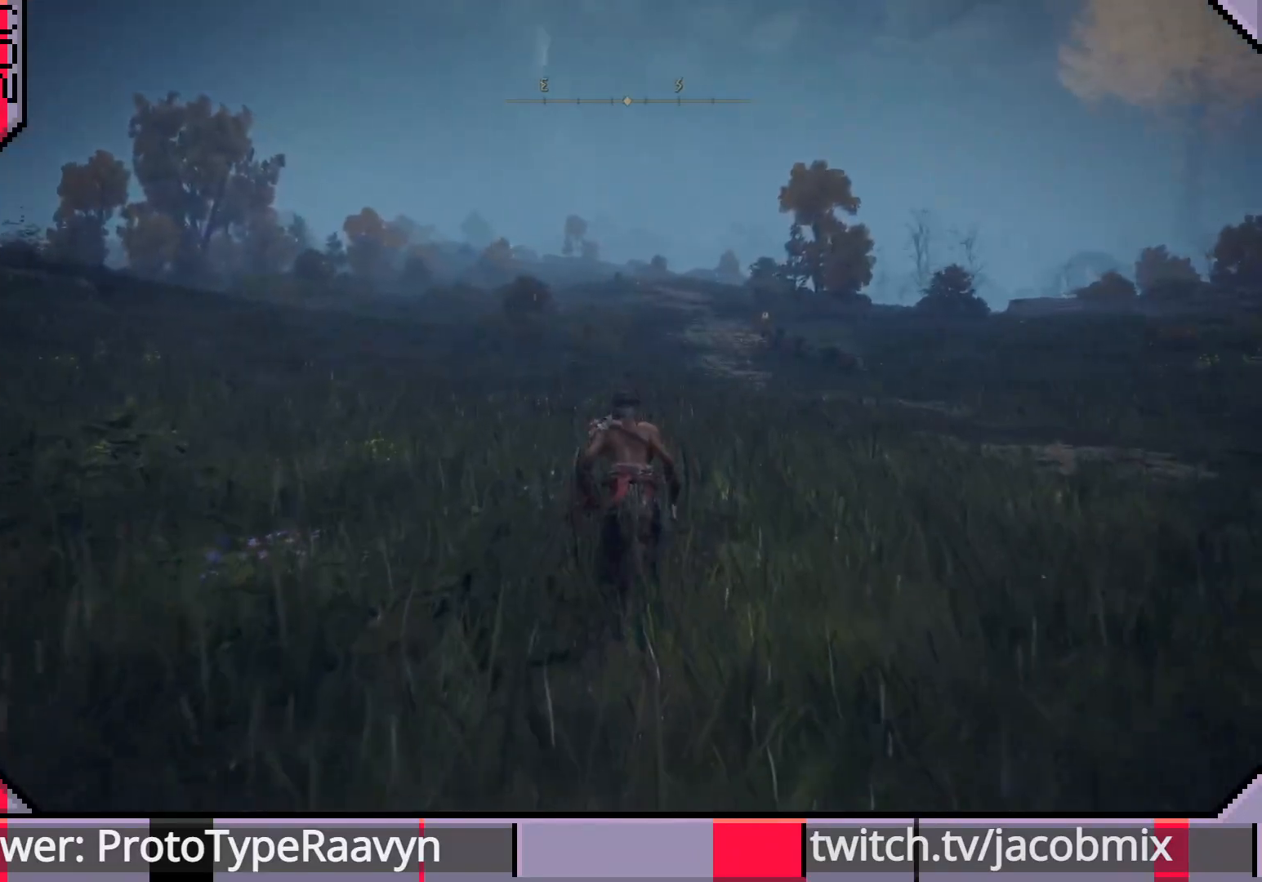
{"buttons": ["CIRCLE"], "left_stick": "up", "right_stick": "center", "events": []}
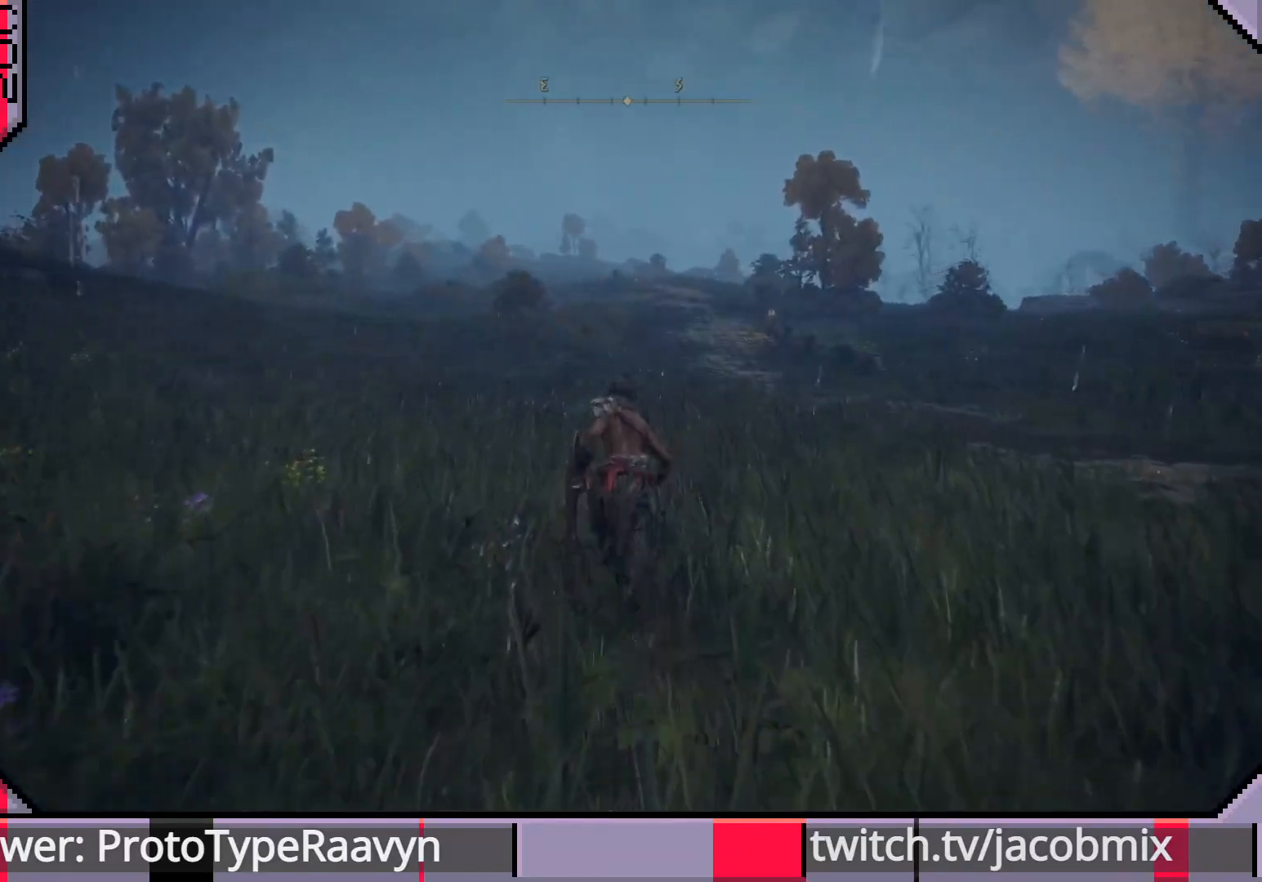
{"buttons": ["CIRCLE"], "left_stick": "up", "right_stick": "center", "events": []}
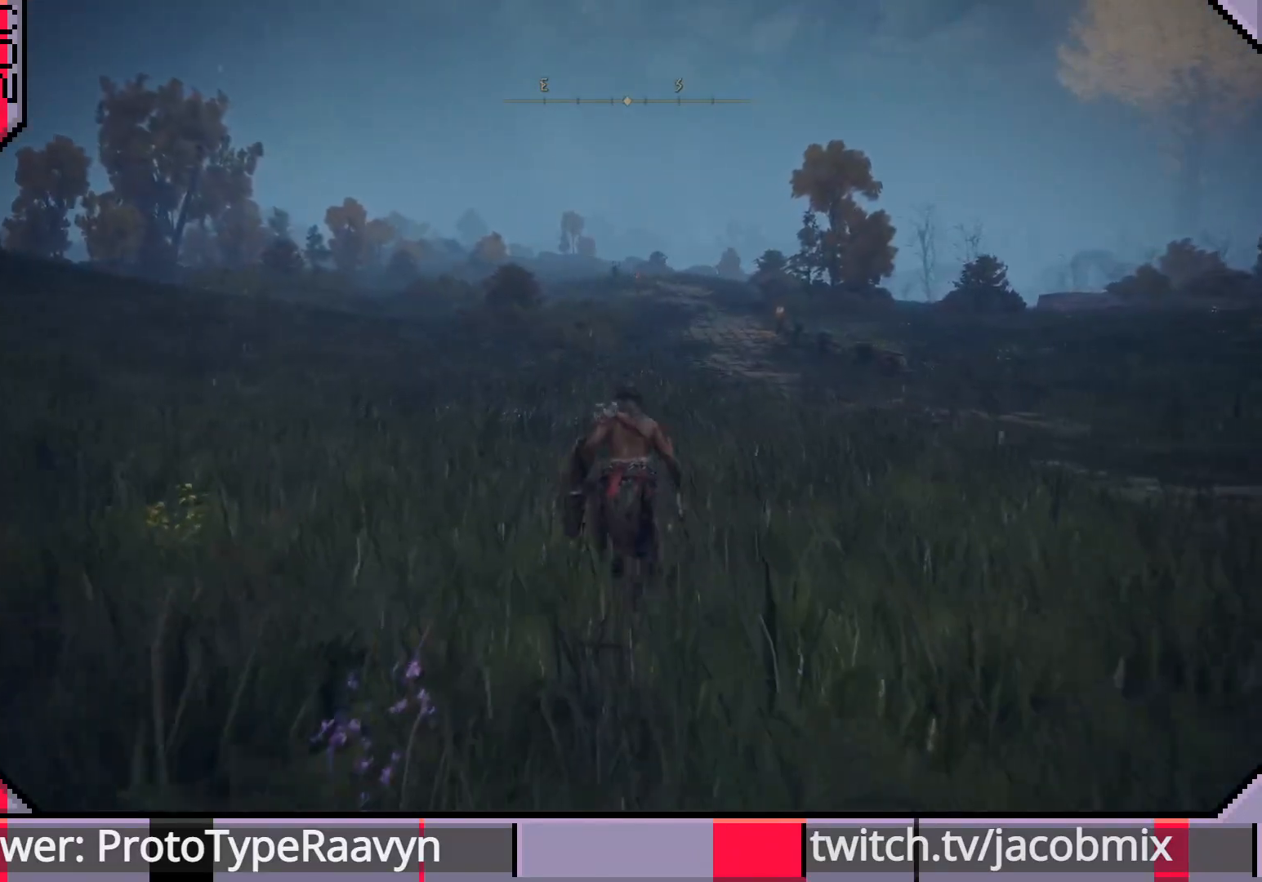
{"buttons": [], "left_stick": "up", "right_stick": "center", "events": [[300, "CIRCLE", "up"]]}
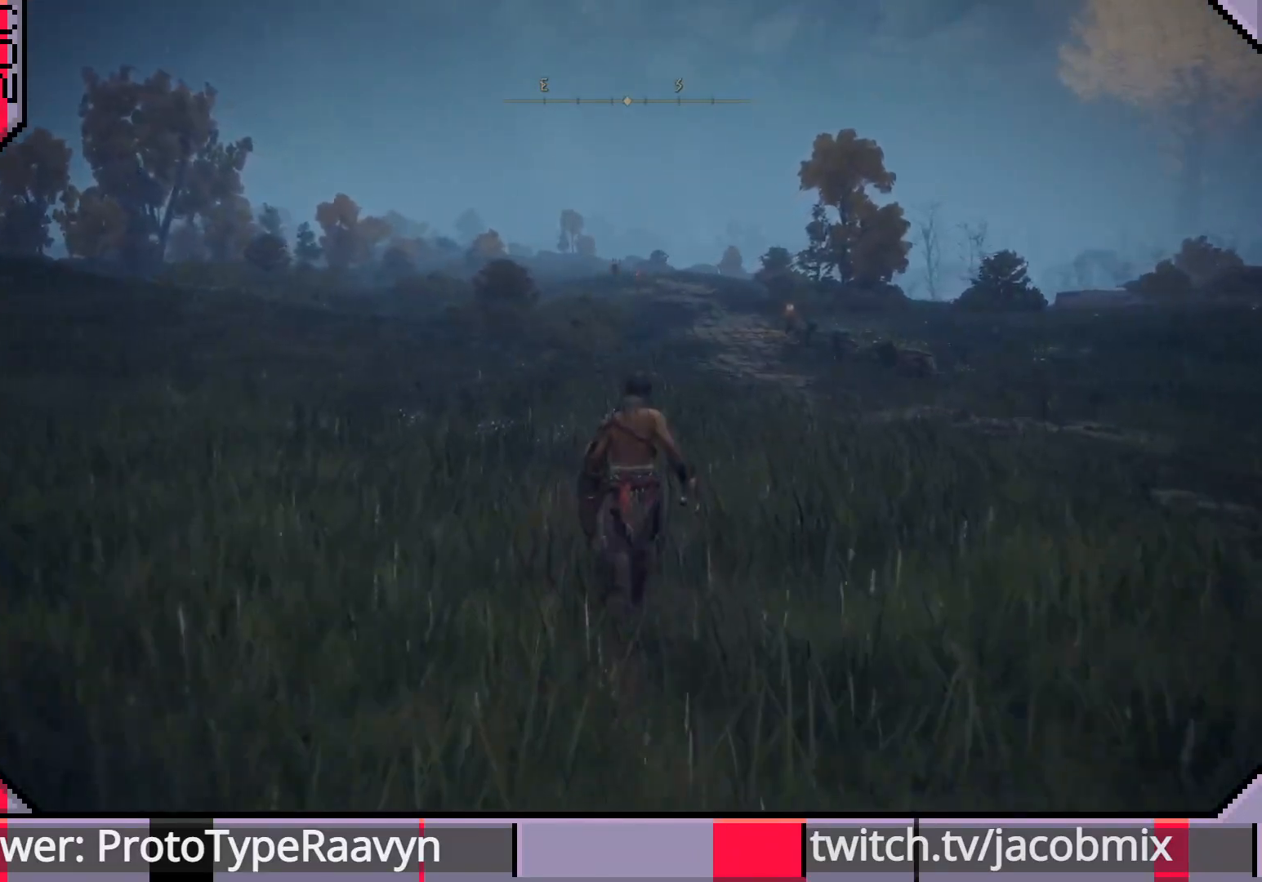
{"buttons": [], "left_stick": "up", "right_stick": "center", "events": []}
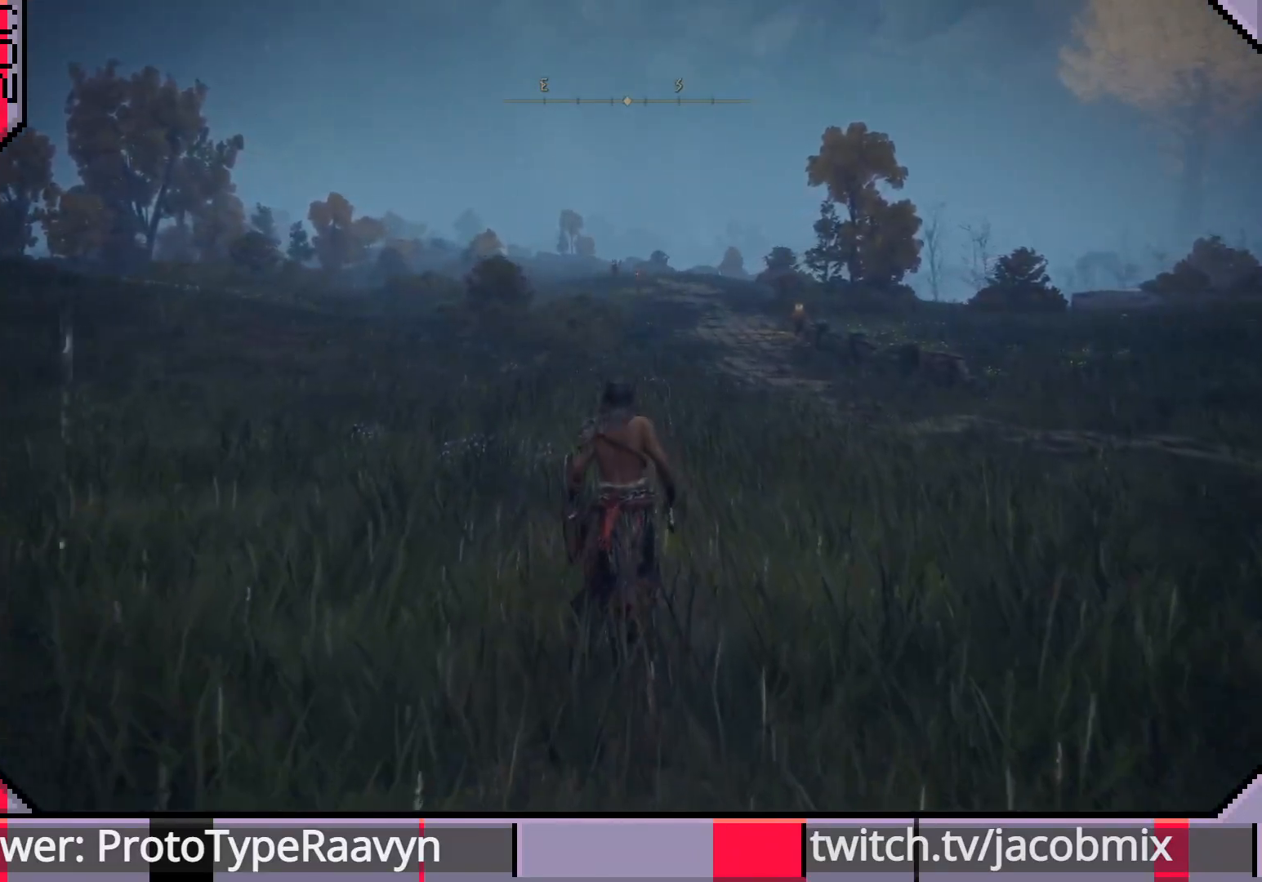
{"buttons": [], "left_stick": "up", "right_stick": "center", "events": []}
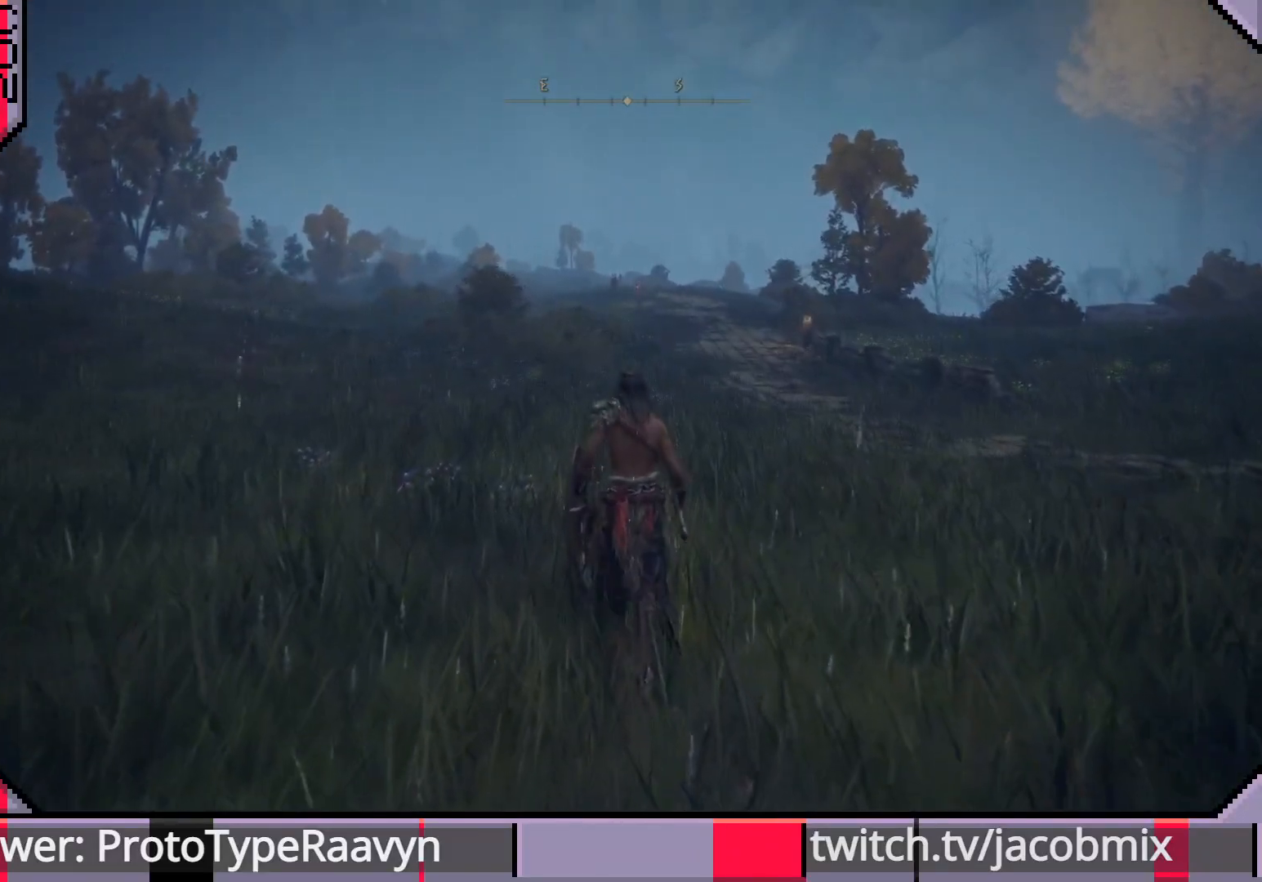
{"buttons": [], "left_stick": "up", "right_stick": "center", "events": []}
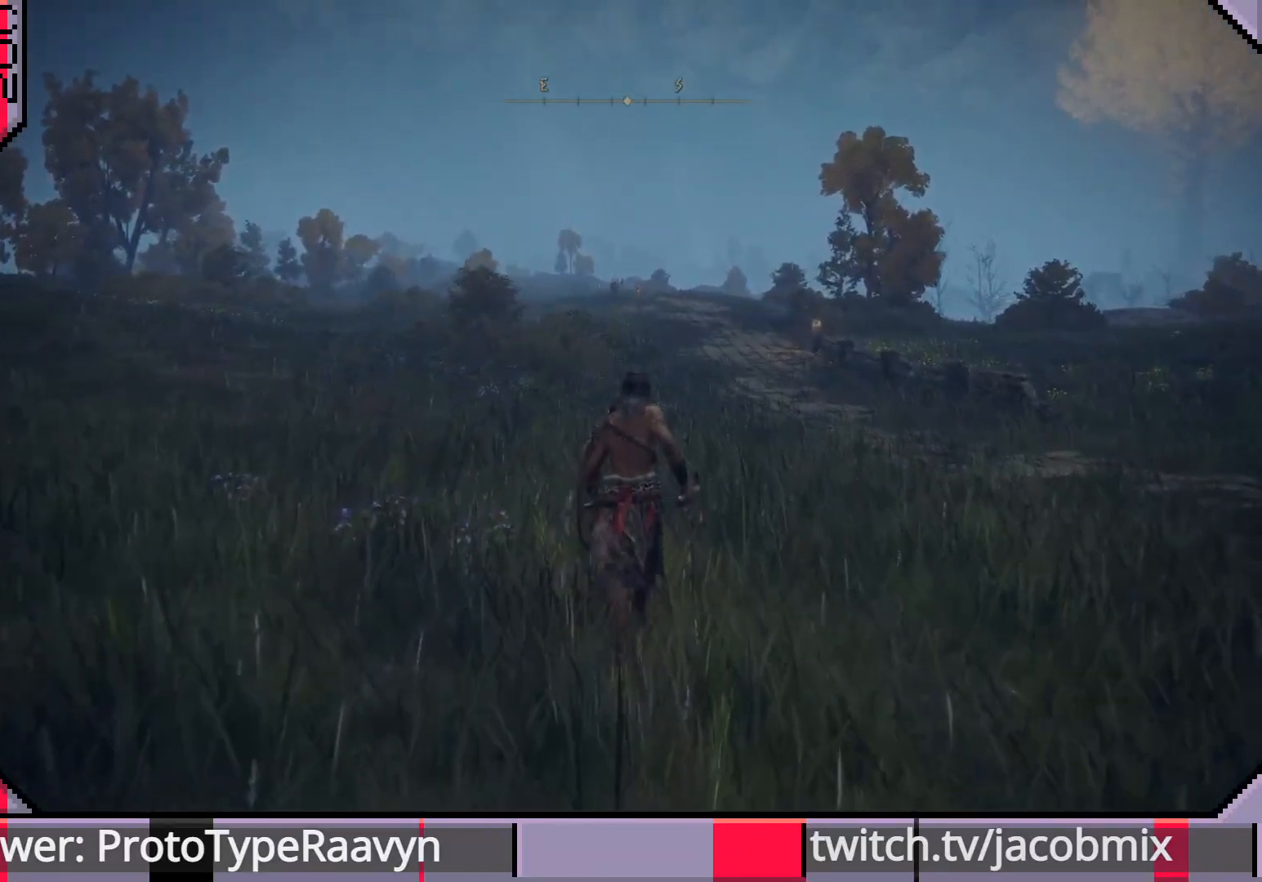
{"buttons": [], "left_stick": "up", "right_stick": "center", "events": []}
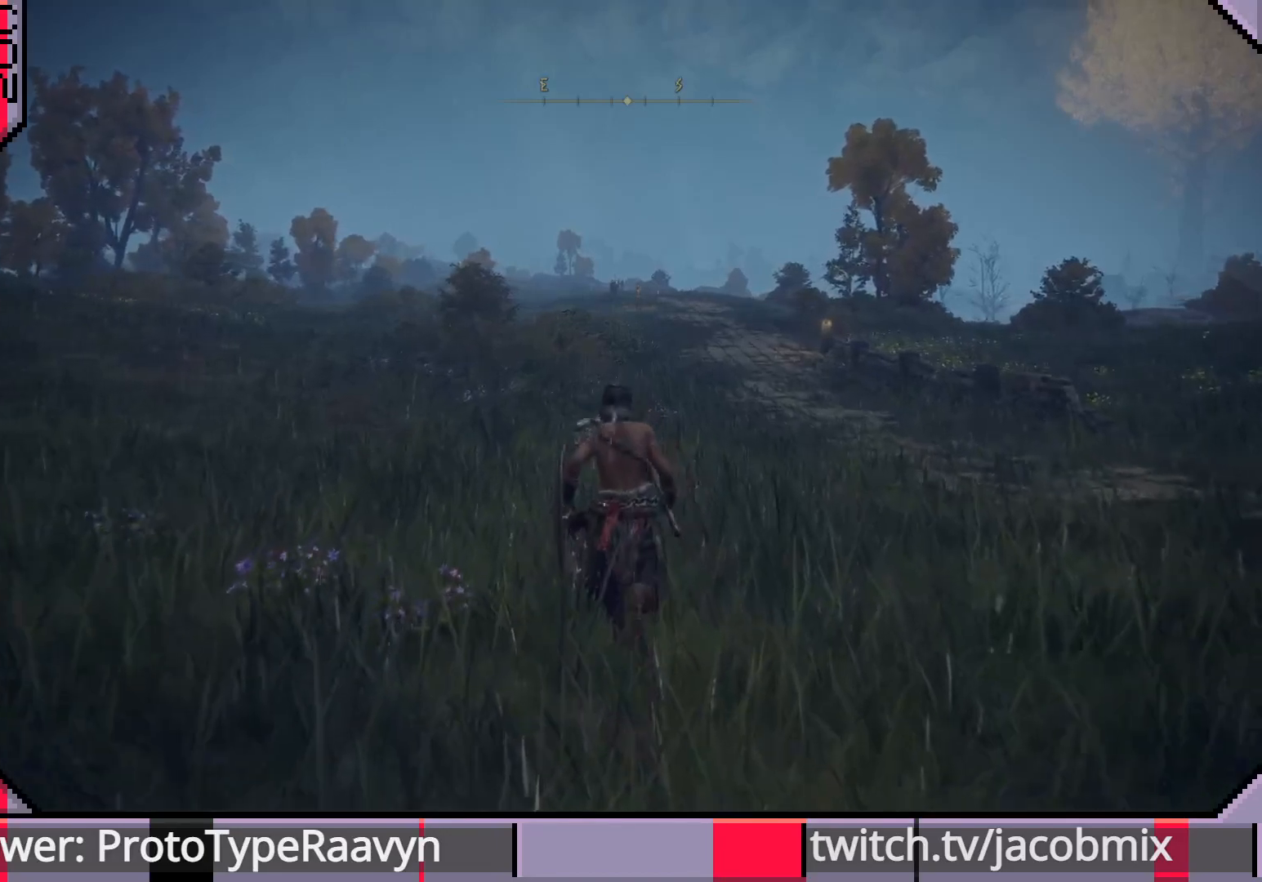
{"buttons": ["CIRCLE"], "left_stick": "up", "right_stick": "center", "events": [[150, "CIRCLE", "down"]]}
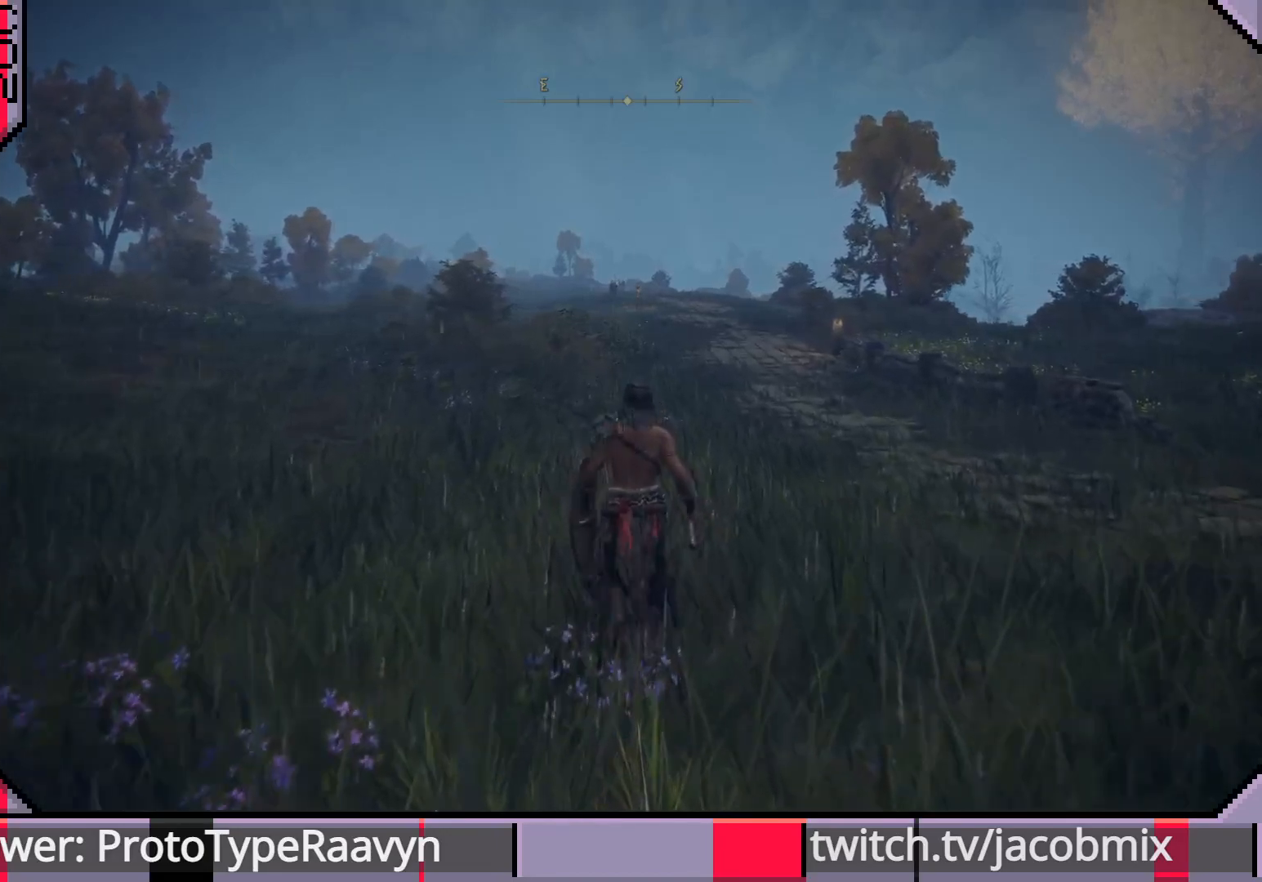
{"buttons": ["CIRCLE"], "left_stick": "up", "right_stick": "center", "events": []}
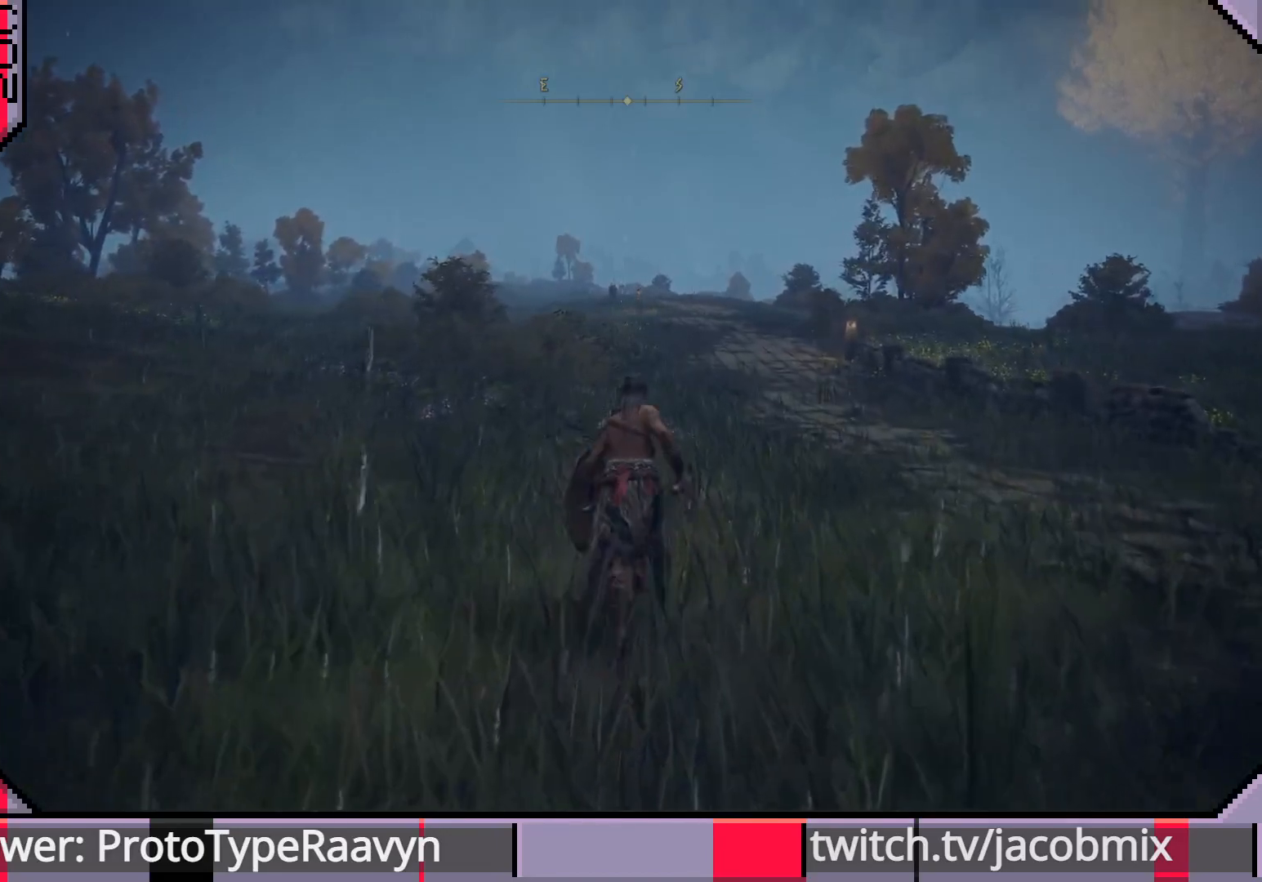
{"buttons": ["CIRCLE"], "left_stick": "up", "right_stick": "center", "events": []}
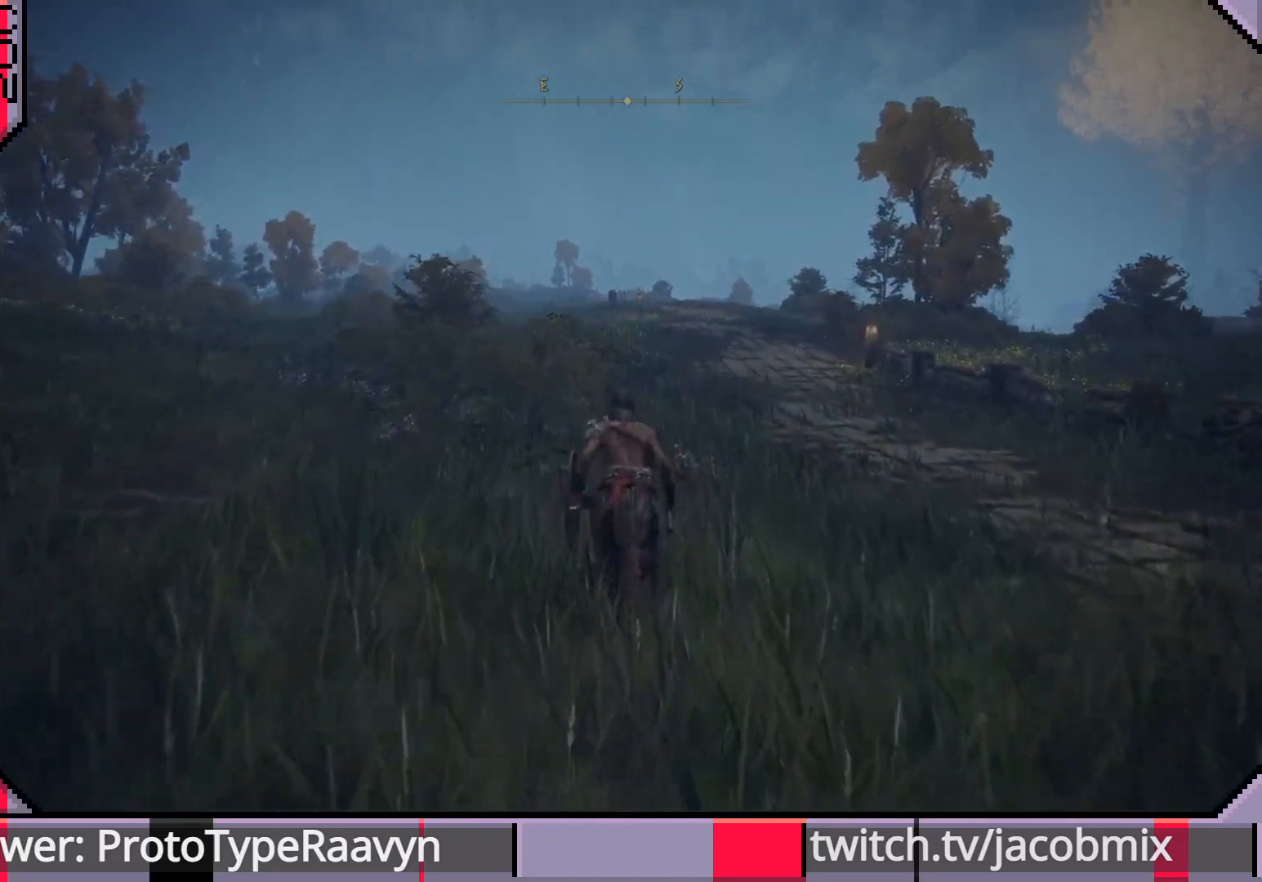
{"buttons": ["CIRCLE"], "left_stick": "up", "right_stick": "center", "events": [[233, "right_stick", "right"], [383, "right_stick", "center"]]}
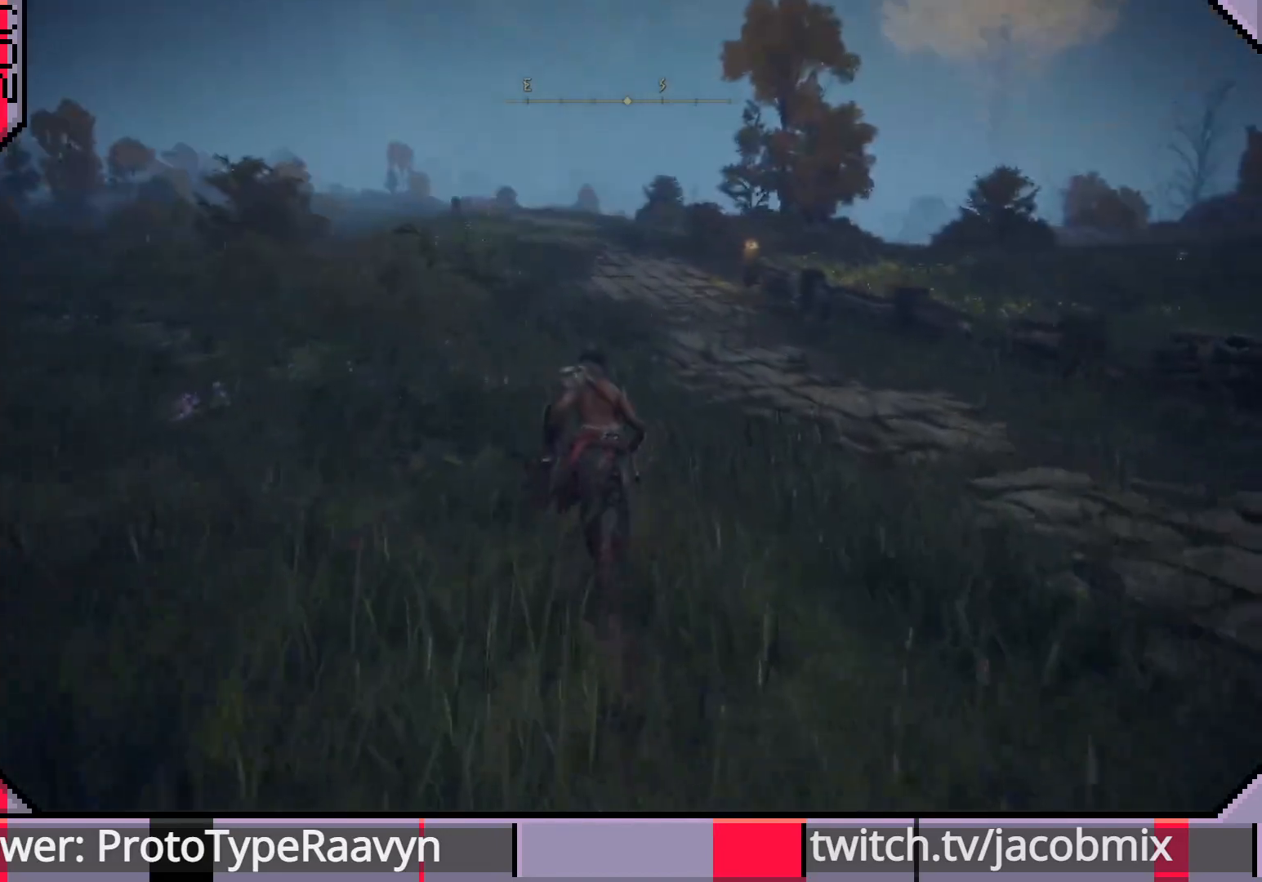
{"buttons": ["CIRCLE"], "left_stick": "up", "right_stick": "center", "events": [[117, "right_stick", "left"], [317, "right_stick", "center"]]}
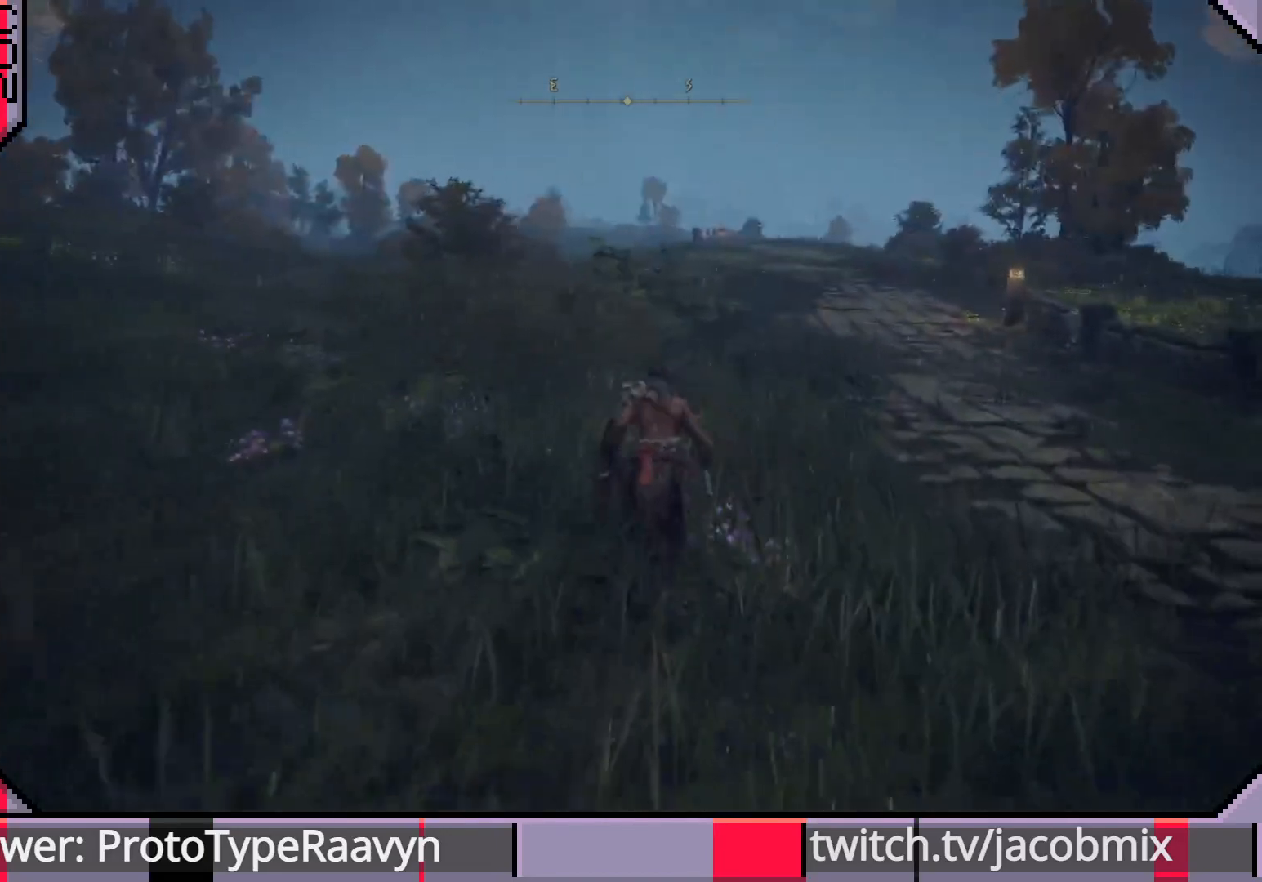
{"buttons": ["CIRCLE"], "left_stick": "up", "right_stick": "center", "events": []}
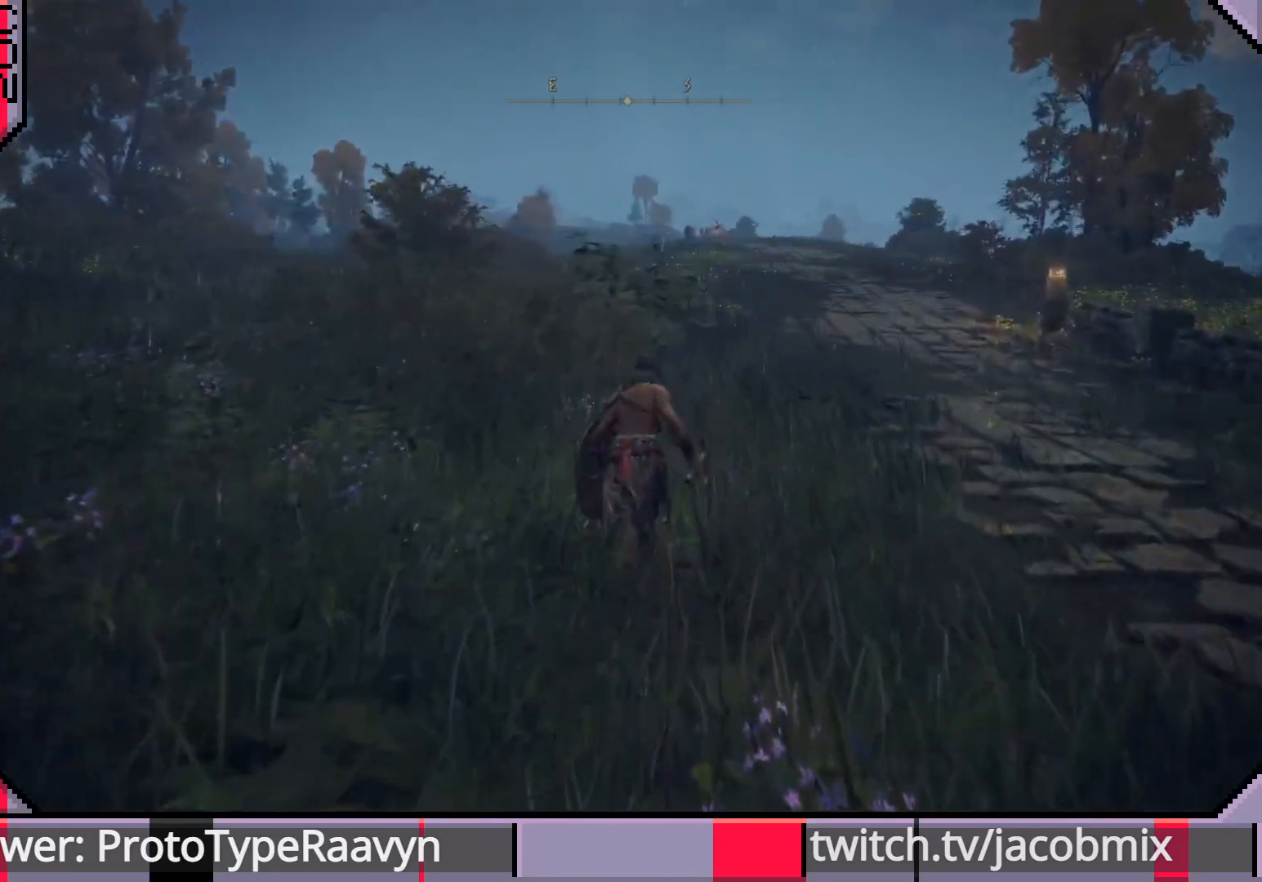
{"buttons": ["CIRCLE"], "left_stick": "up", "right_stick": "center", "events": []}
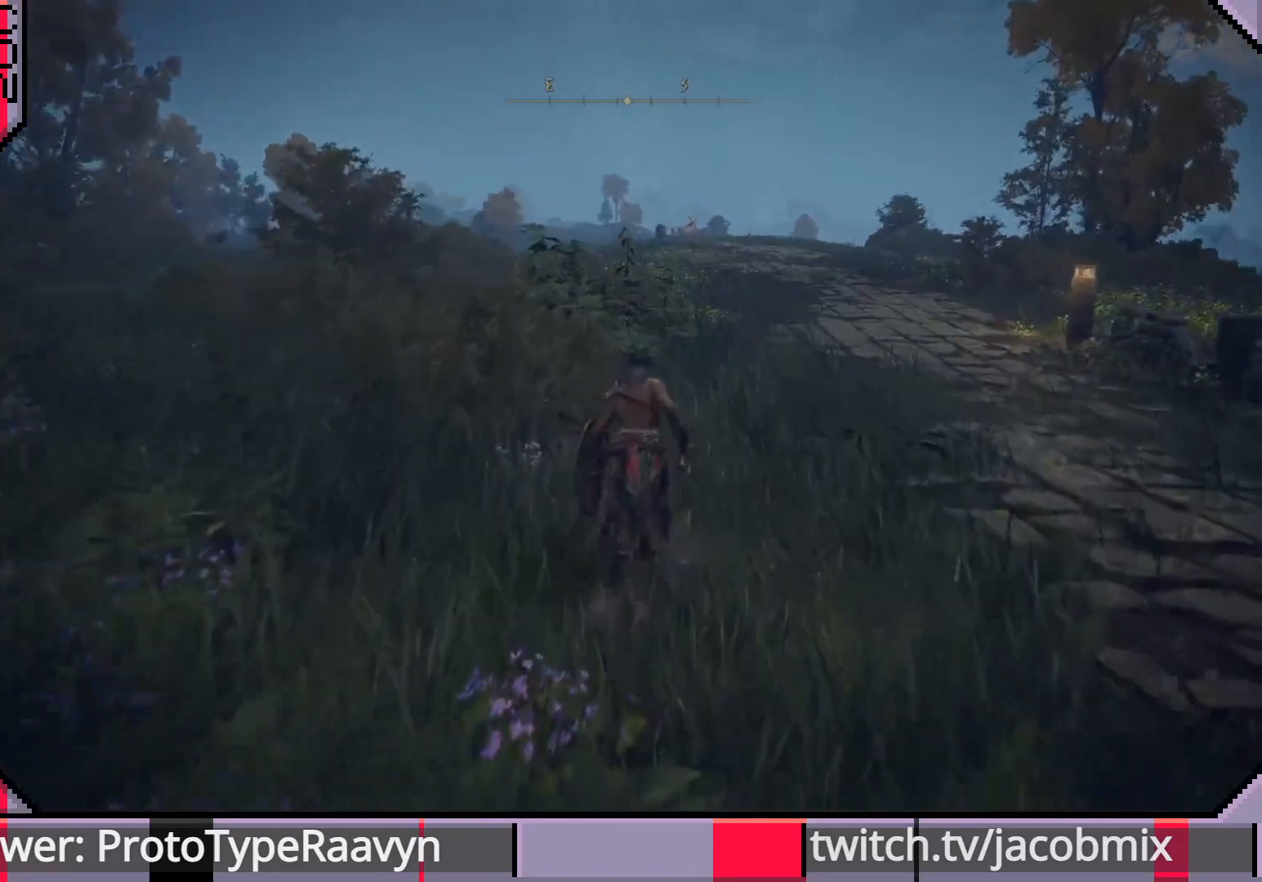
{"buttons": ["CIRCLE"], "left_stick": "up", "right_stick": "center", "events": []}
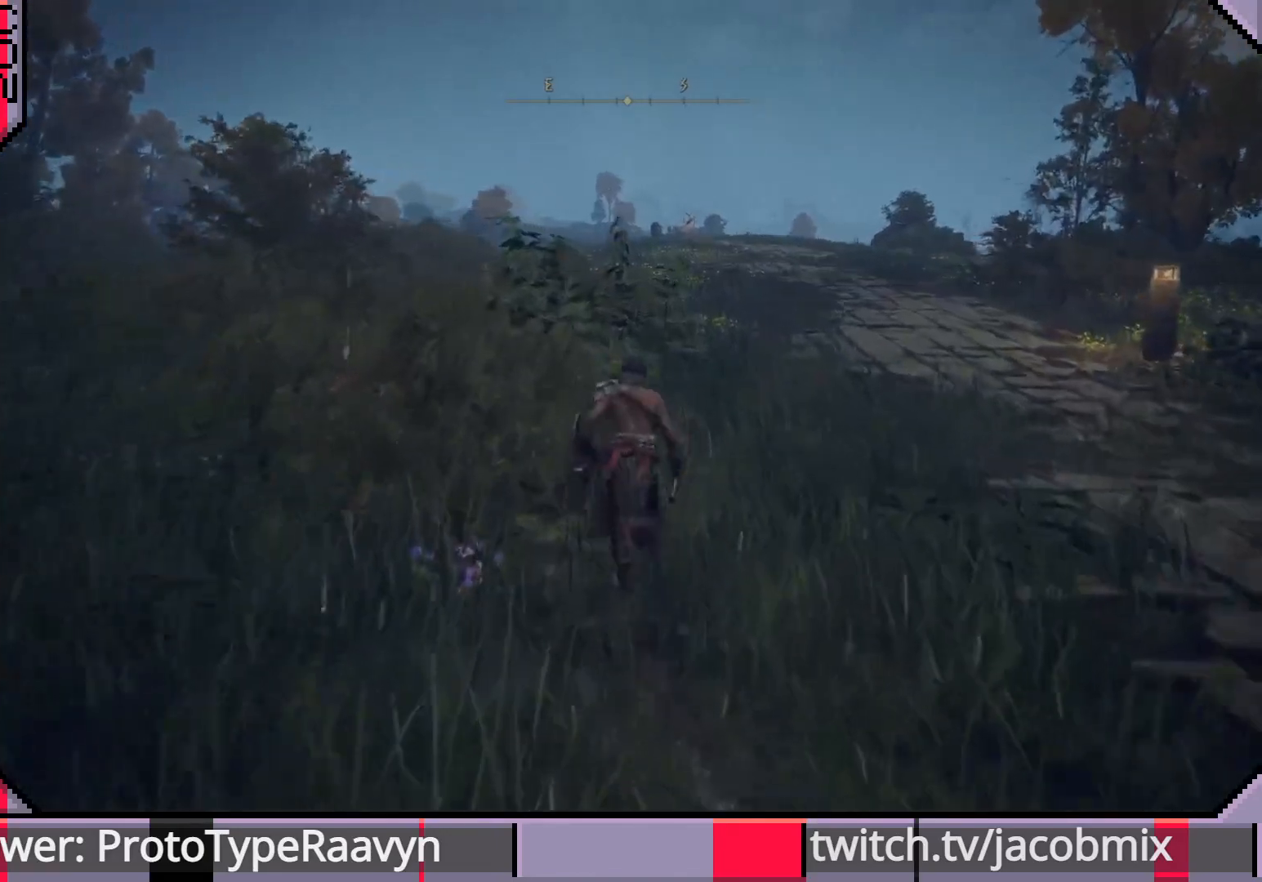
{"buttons": ["CIRCLE"], "left_stick": "up", "right_stick": "center", "events": []}
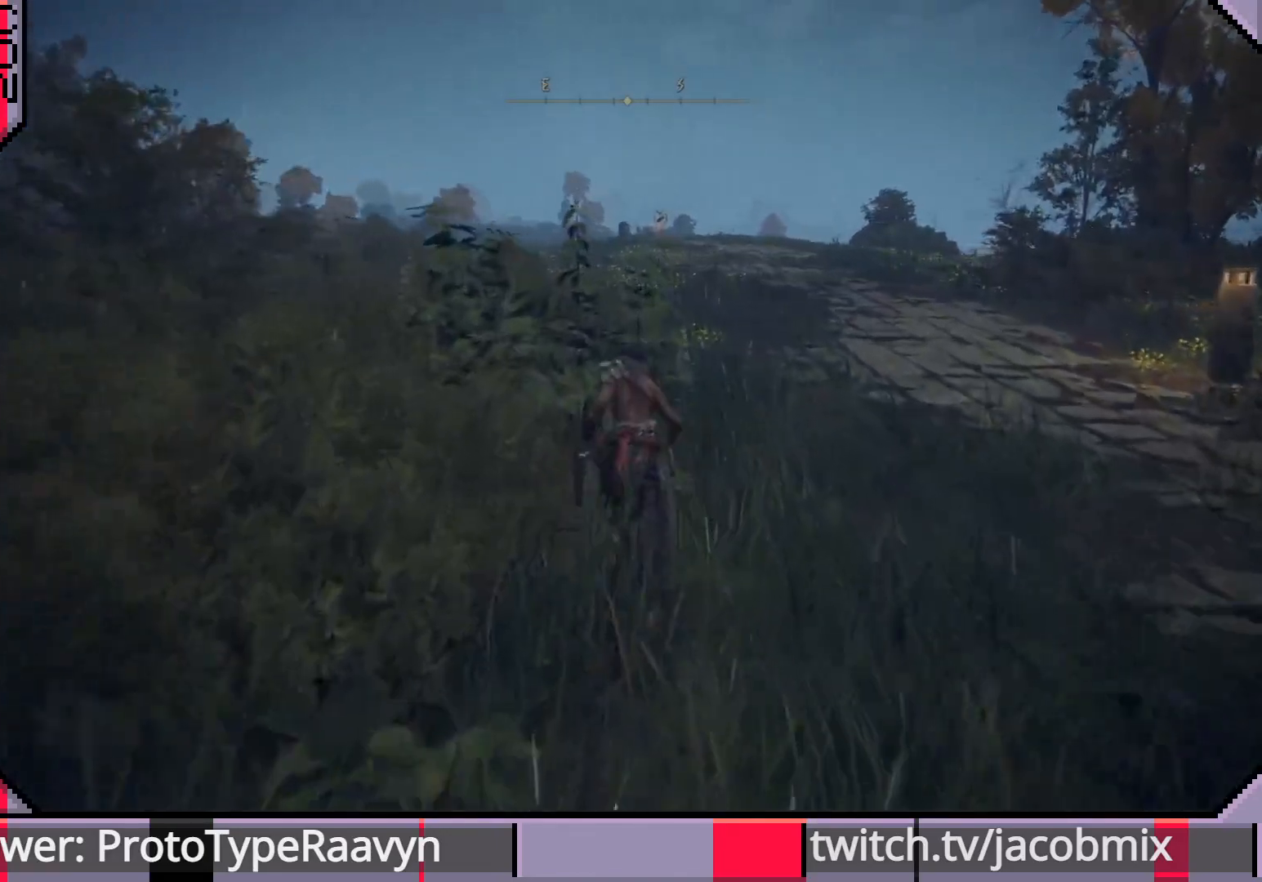
{"buttons": ["CIRCLE"], "left_stick": "up", "right_stick": "center", "events": []}
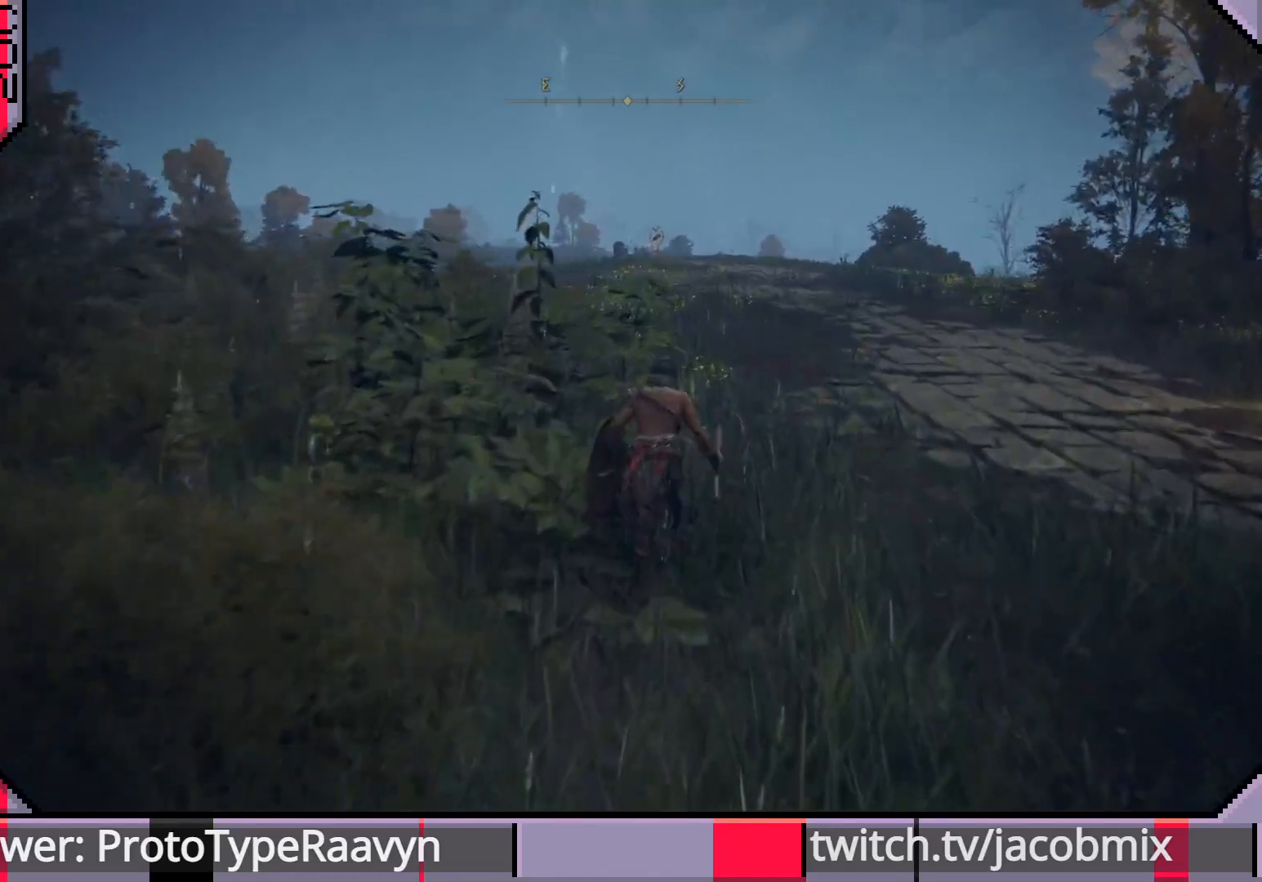
{"buttons": ["CIRCLE"], "left_stick": "up", "right_stick": "center", "events": []}
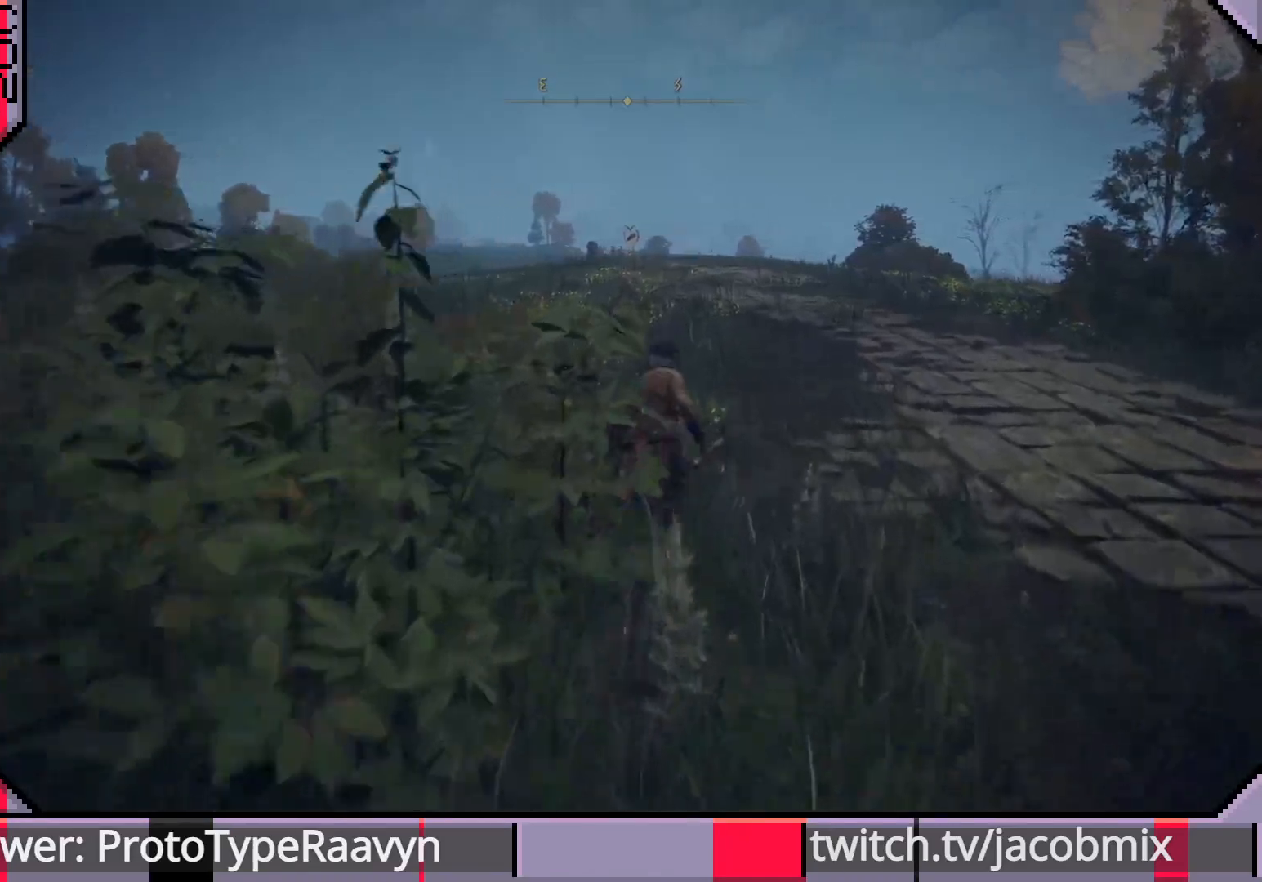
{"buttons": ["CIRCLE"], "left_stick": "up", "right_stick": "down-left", "events": [[433, "right_stick", "down-left"]]}
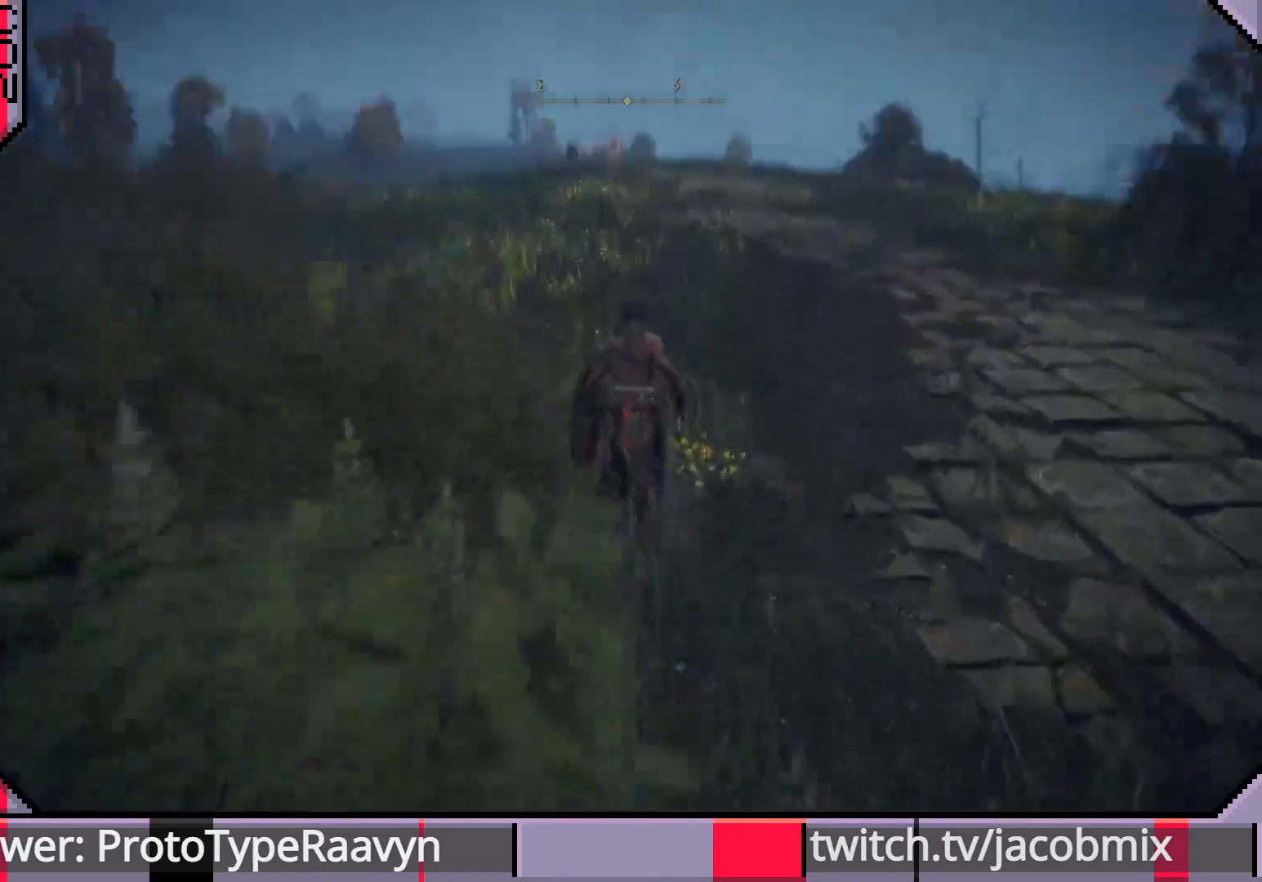
{"buttons": ["CIRCLE"], "left_stick": "up", "right_stick": "center", "events": [[33, "right_stick", "center"]]}
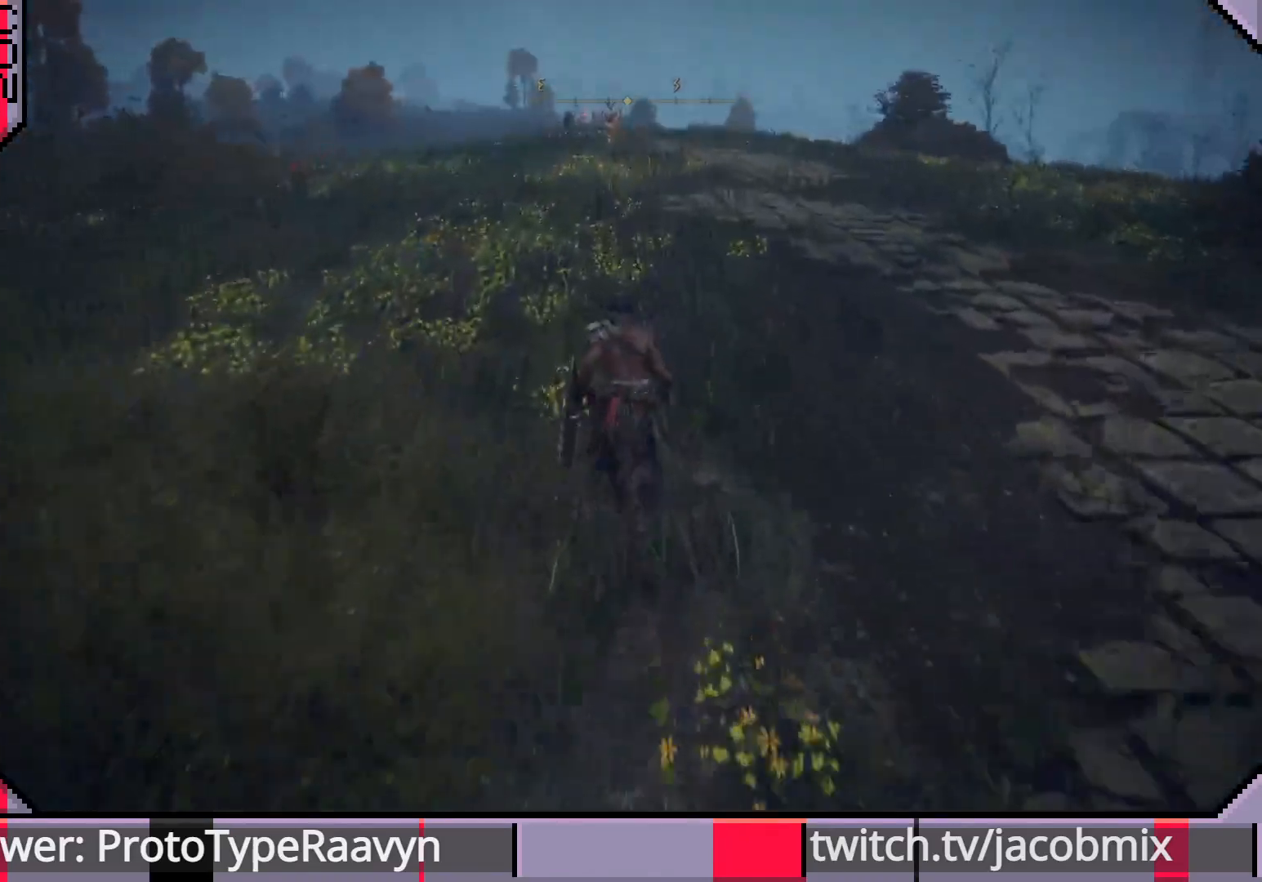
{"buttons": ["CIRCLE"], "left_stick": "up", "right_stick": "center", "events": [[217, "right_stick", "left"], [317, "right_stick", "center"]]}
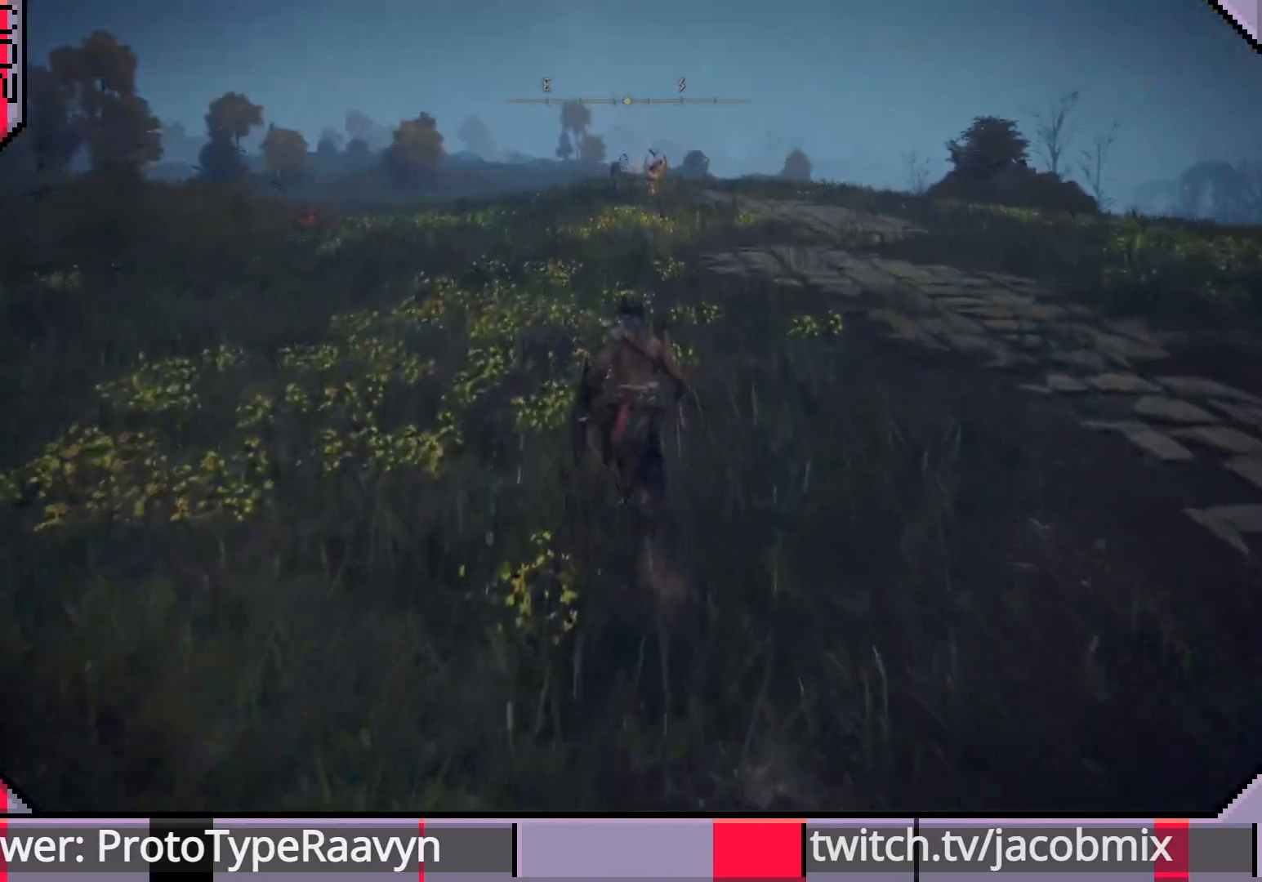
{"buttons": ["CIRCLE"], "left_stick": "up", "right_stick": "center", "events": []}
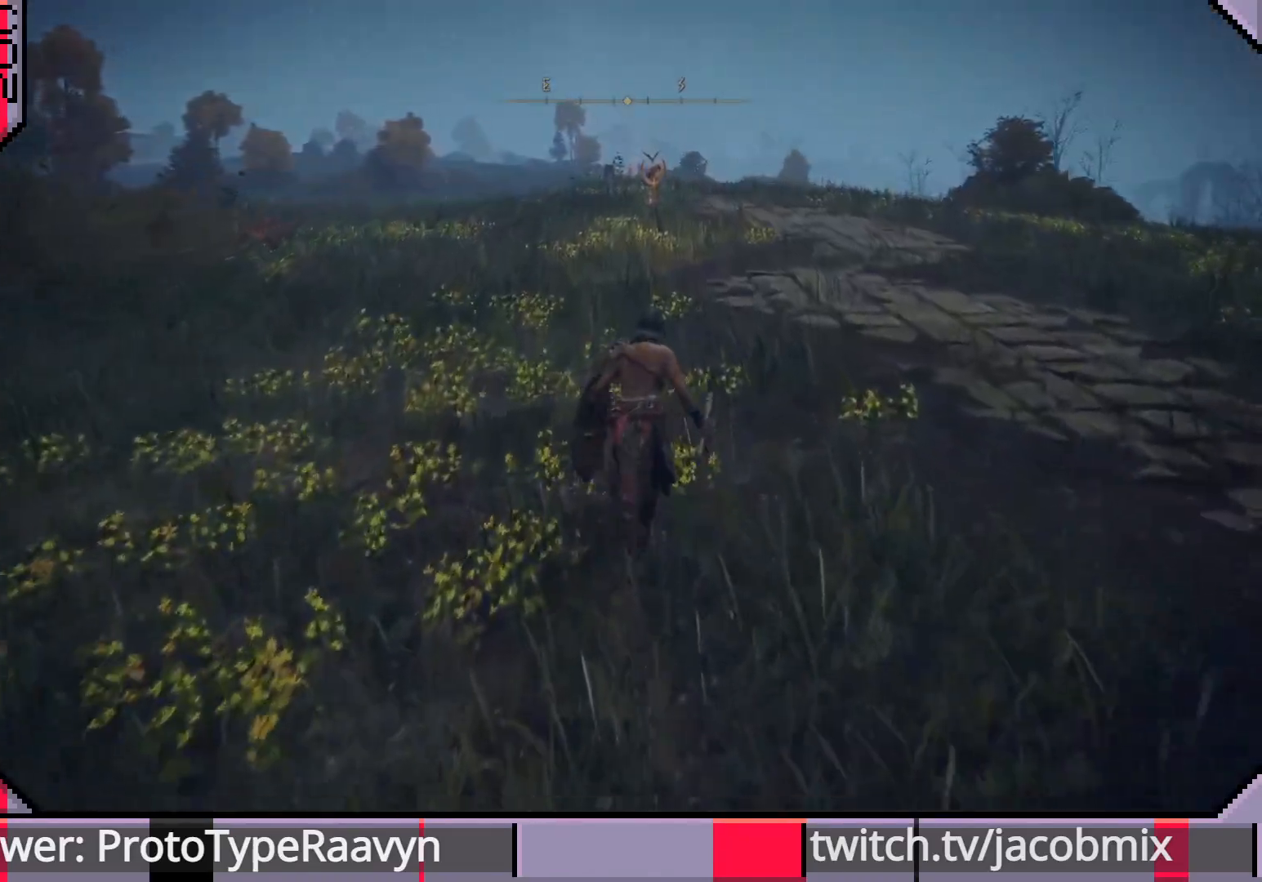
{"buttons": ["CIRCLE"], "left_stick": "up", "right_stick": "center", "events": []}
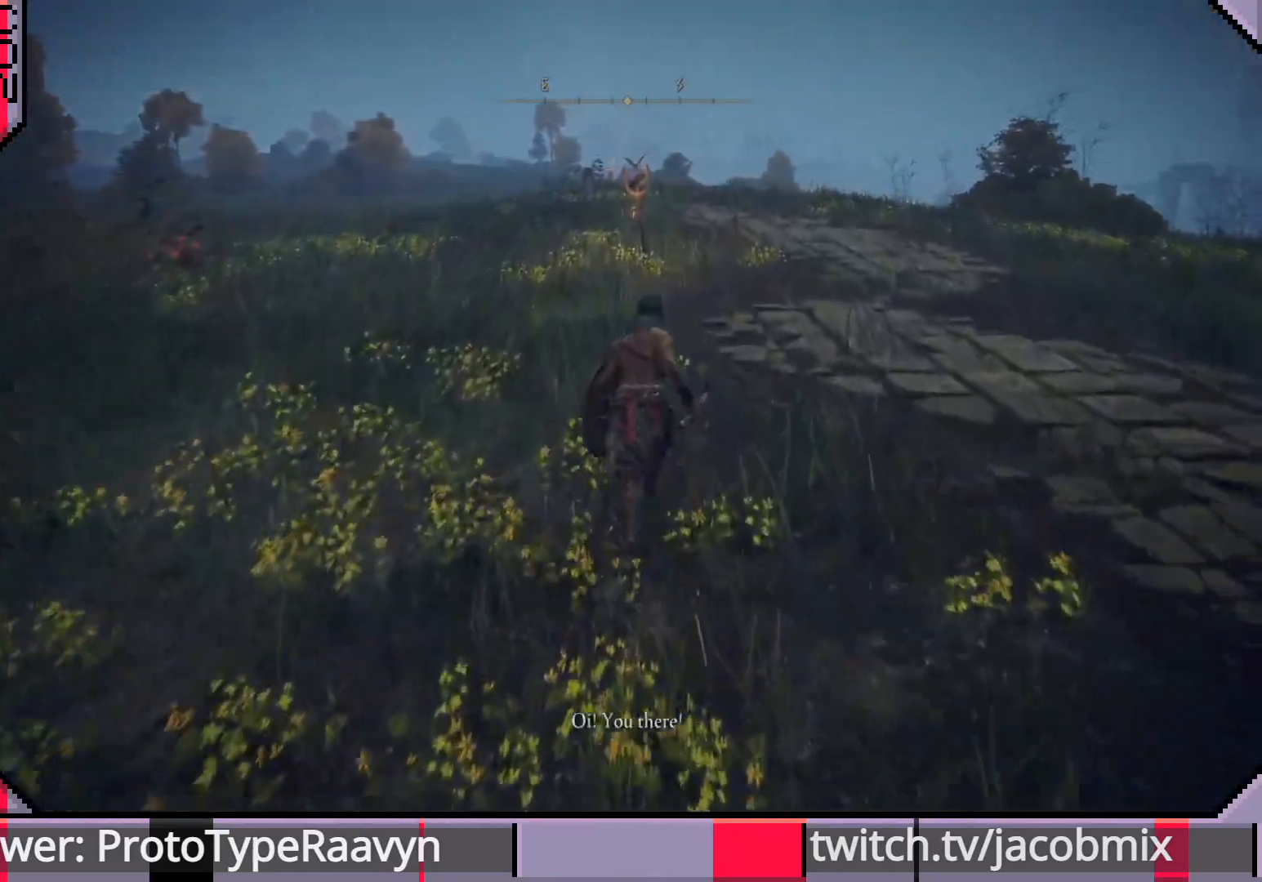
{"buttons": [], "left_stick": "up-right", "right_stick": "left", "events": [[333, "right_stick", "left"], [433, "CIRCLE", "up"], [433, "left_stick", "up-right"]]}
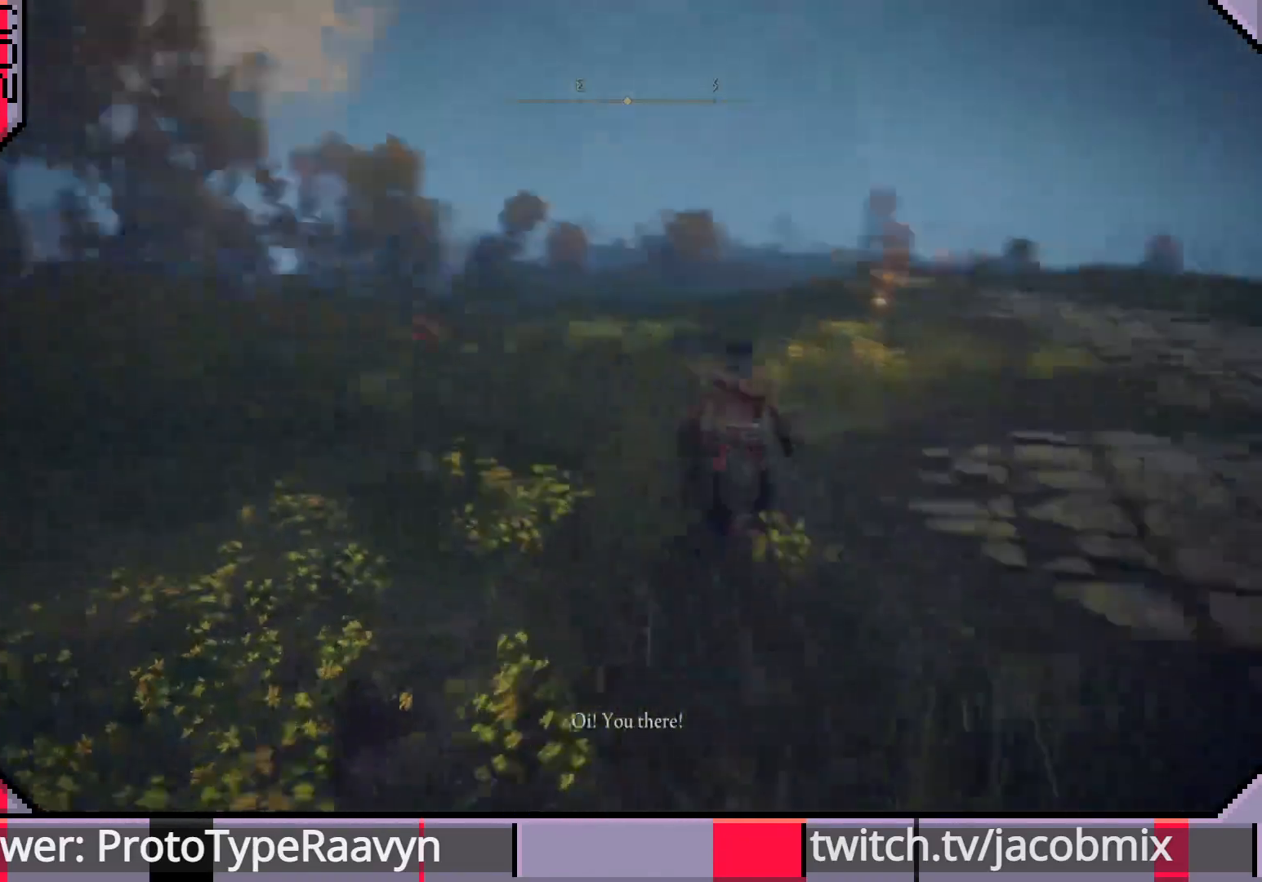
{"buttons": [], "left_stick": "center", "right_stick": "left", "events": [[150, "left_stick", "center"], [417, "right_stick", "center"], [483, "right_stick", "left"]]}
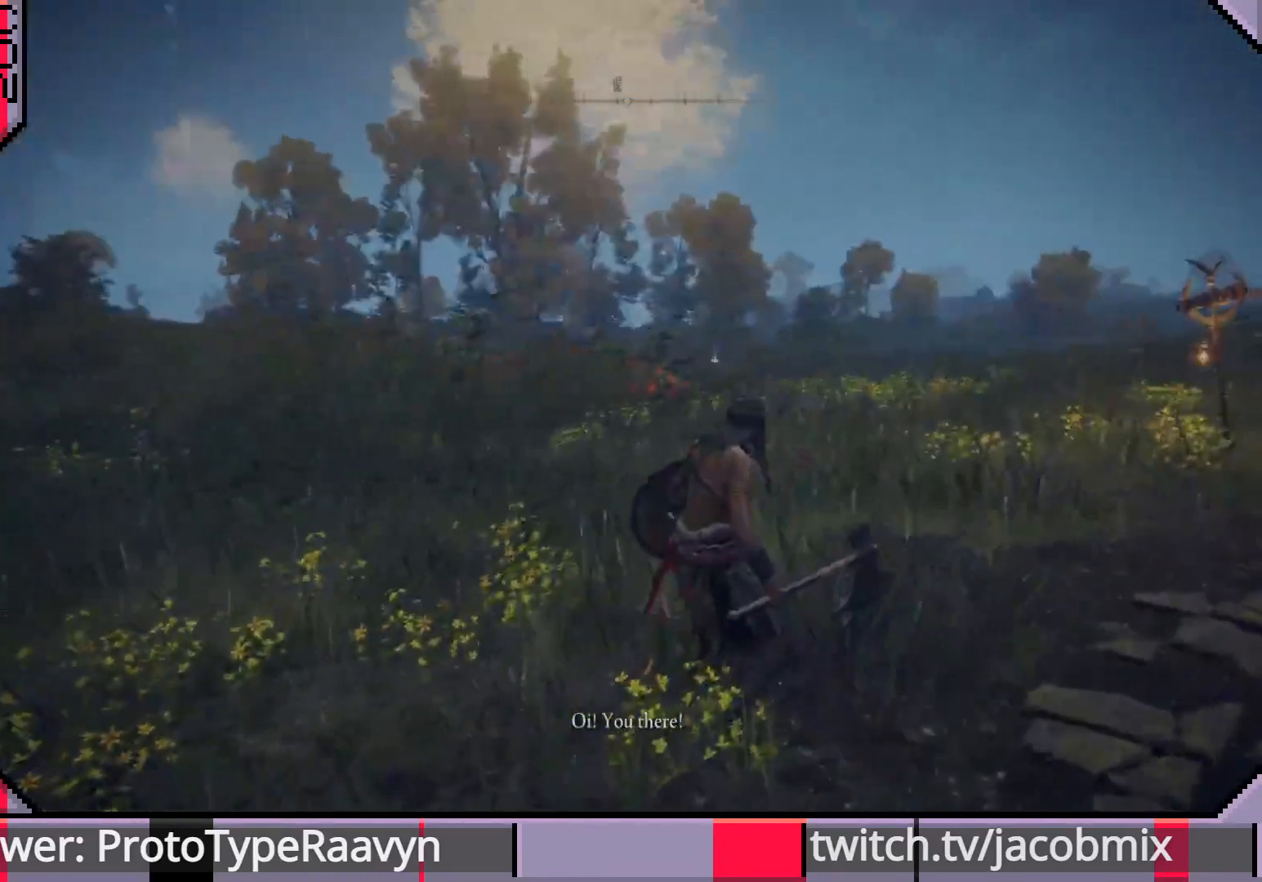
{"buttons": [], "left_stick": "center", "right_stick": "center", "events": [[400, "right_stick", "center"]]}
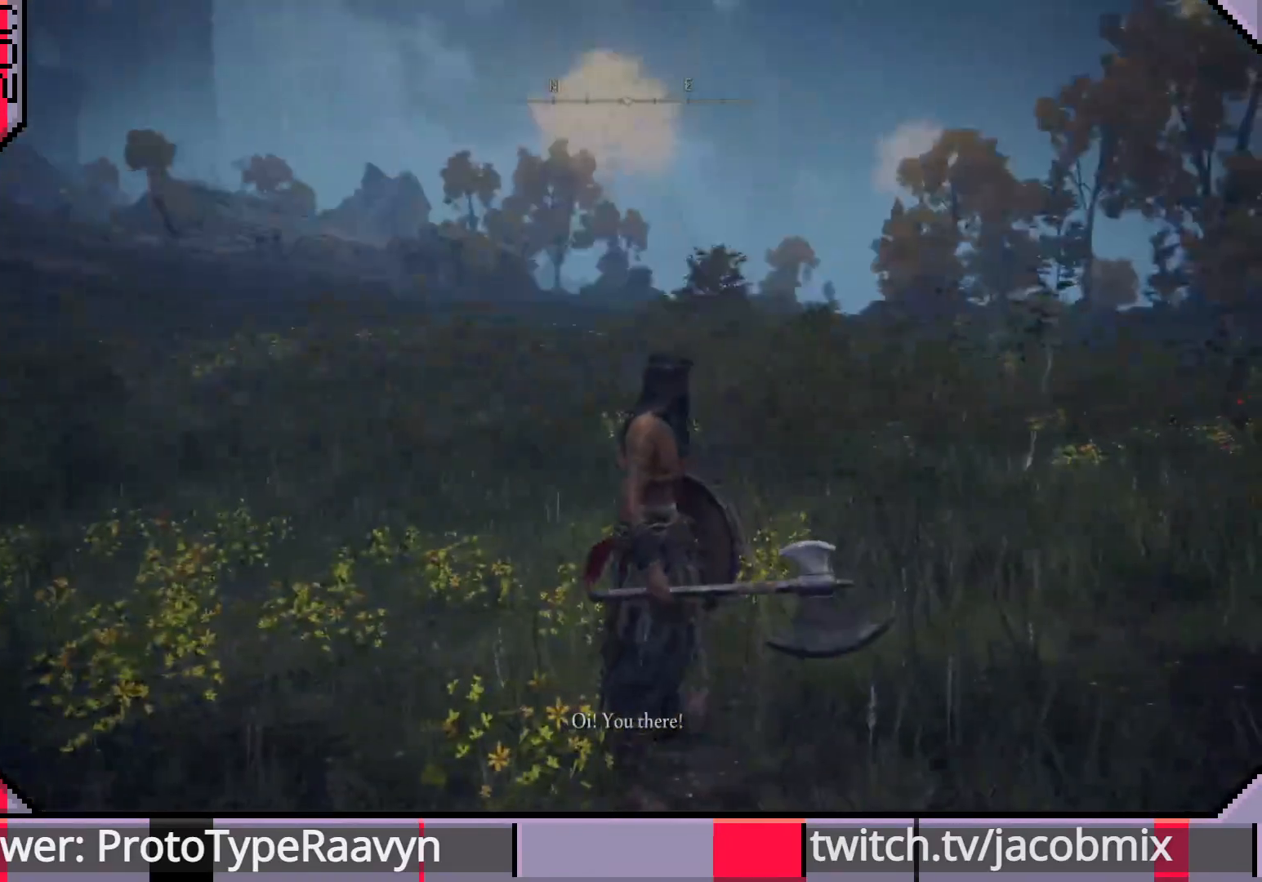
{"buttons": [], "left_stick": "center", "right_stick": "center", "events": [[283, "right_stick", "left"], [467, "right_stick", "center"]]}
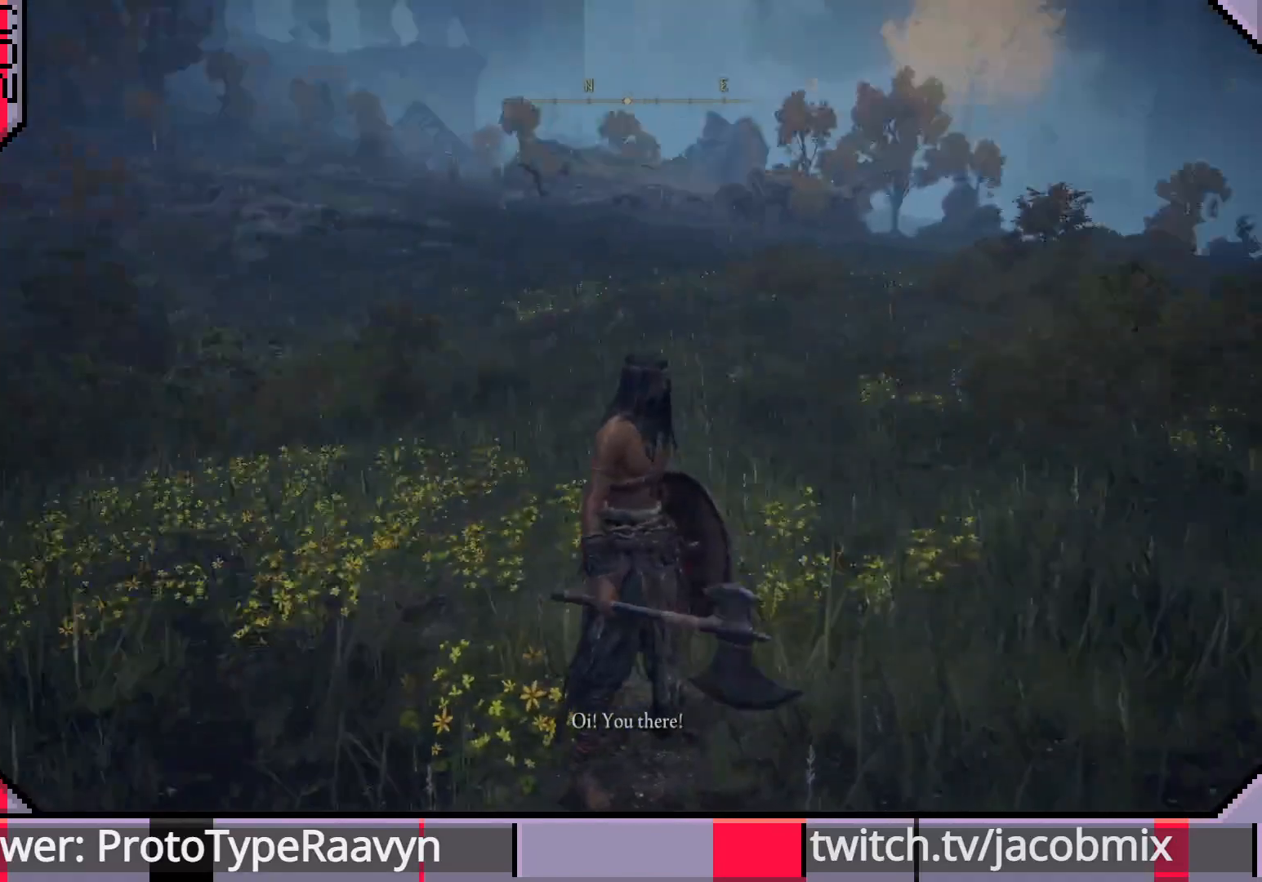
{"buttons": [], "left_stick": "center", "right_stick": "right", "events": [[483, "right_stick", "right"]]}